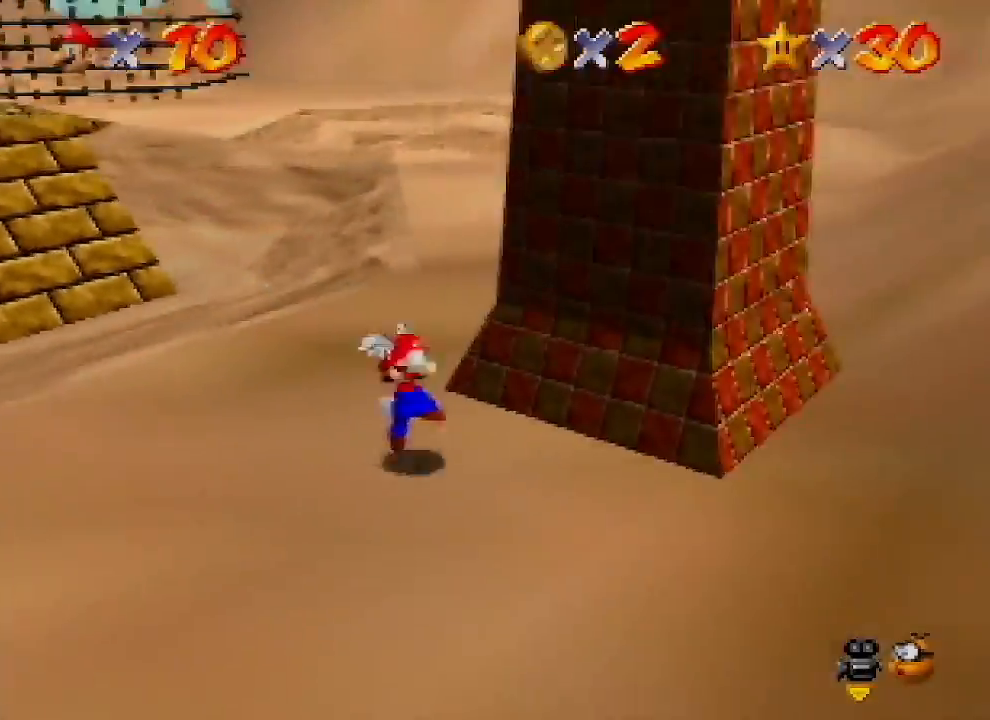
Gameplay with a controller (Nintendo layout); each line is a JSON object with the inputs held at the frame after it. "events" lists button and stick changes between this image and that frame as [ms after this image, input, new state], when the widget could be followed in between. Not read: L1 L3 R1 R3.
{"buttons": ["A"], "left_stick": "down-right", "events": [[100, "A", "down"]]}
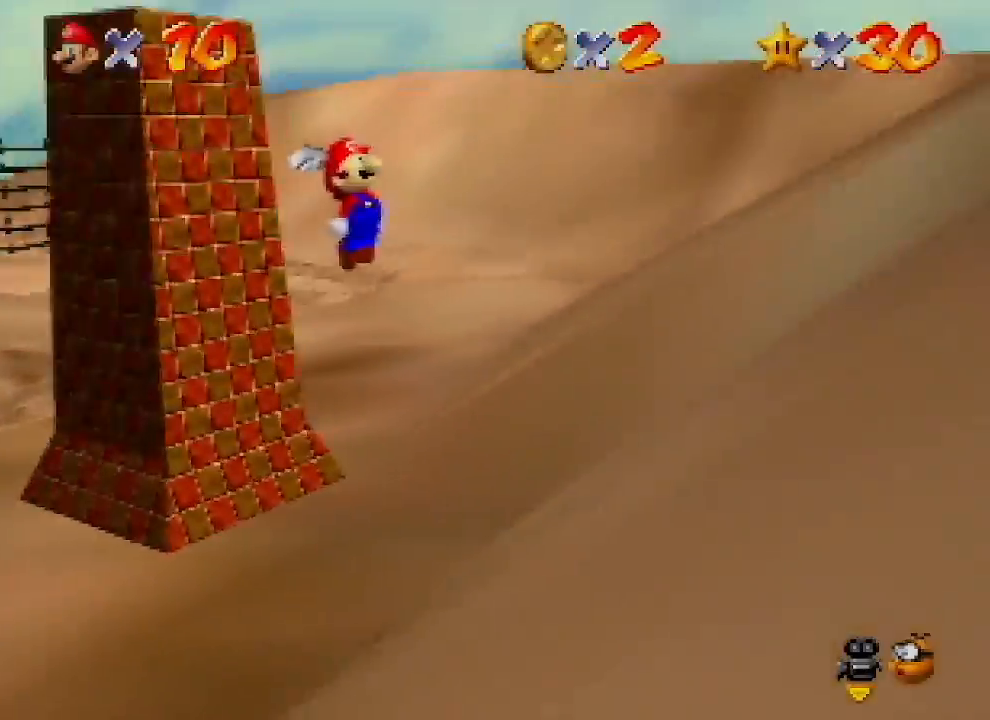
{"buttons": ["A"], "left_stick": "down-right", "events": [[133, "A", "up"], [433, "A", "down"]]}
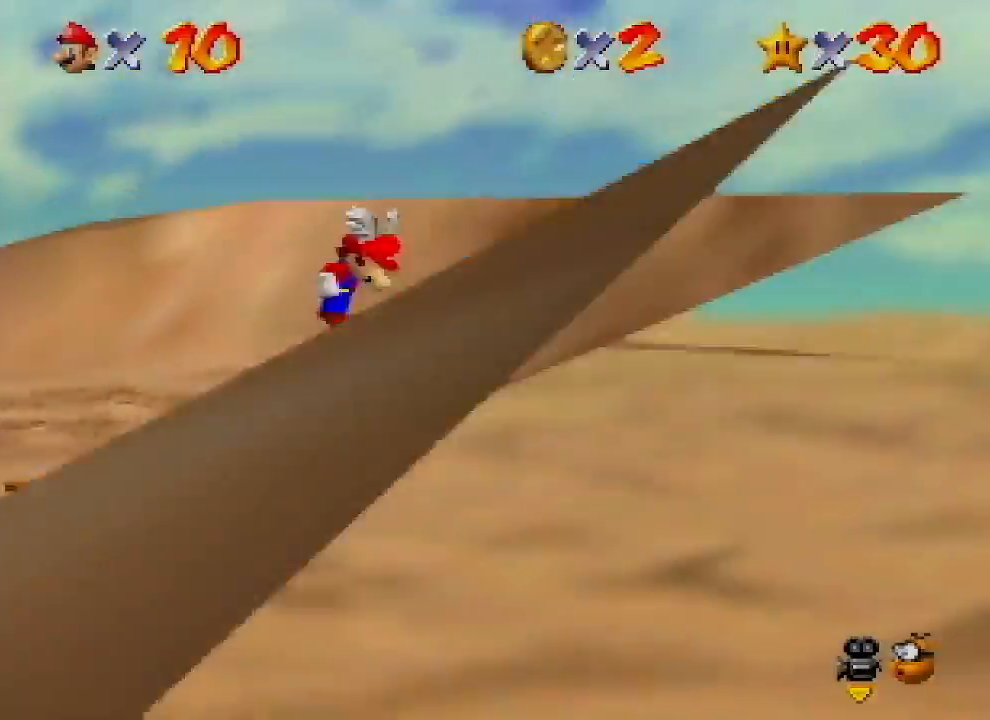
{"buttons": ["A"], "left_stick": "up", "events": [[233, "left_stick", "up-left"], [400, "left_stick", "up"]]}
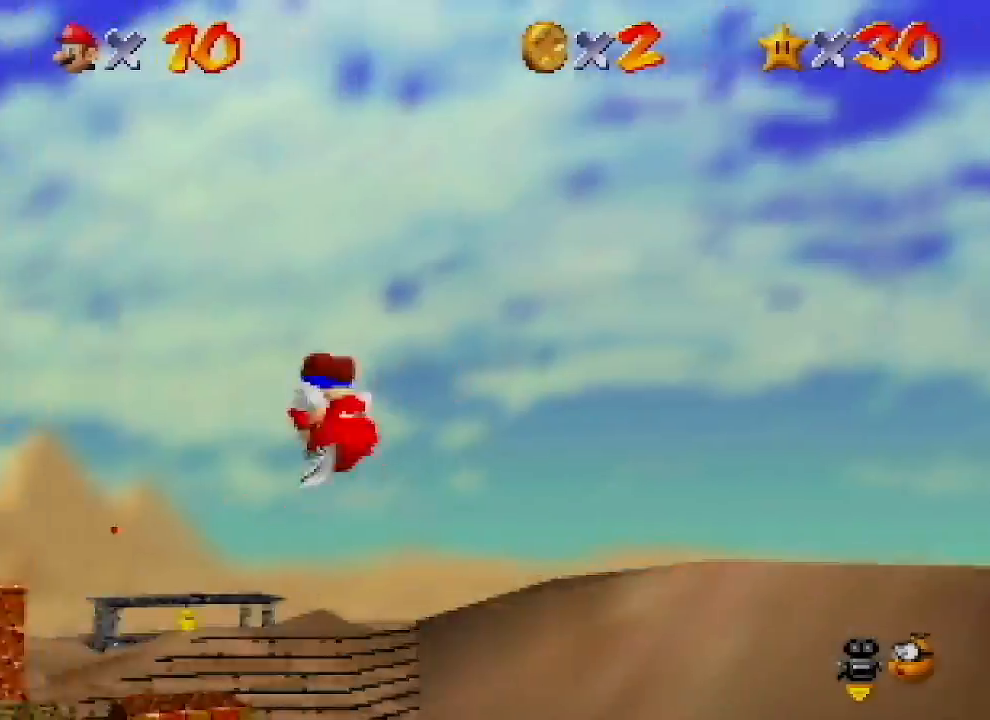
{"buttons": ["A"], "left_stick": "up-right", "events": [[100, "left_stick", "up-right"]]}
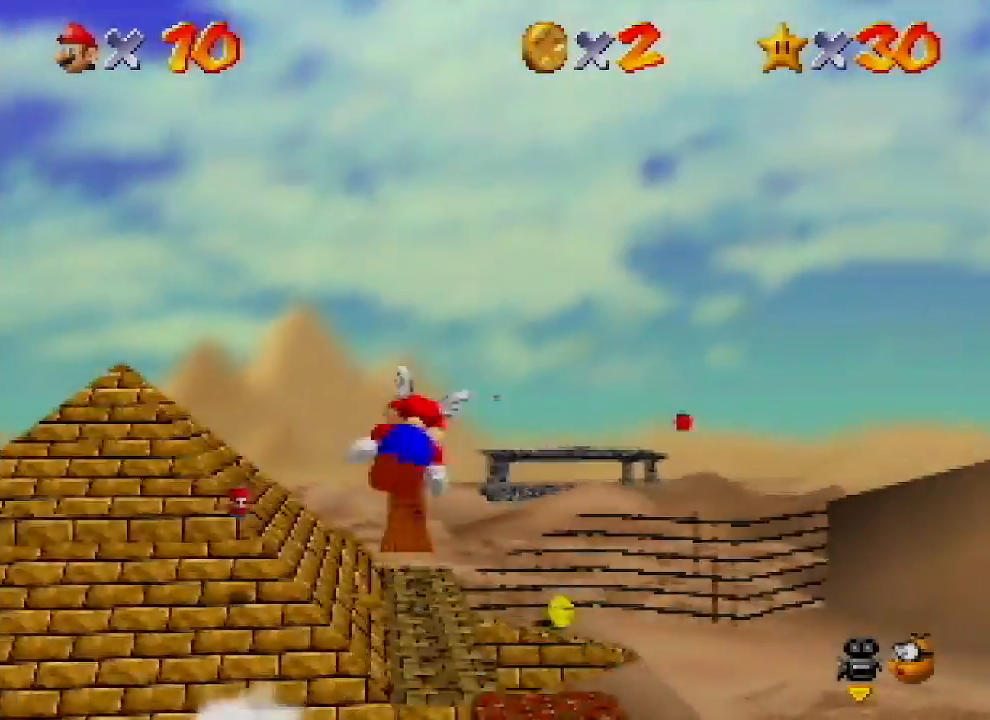
{"buttons": [], "left_stick": "up-right", "events": [[33, "A", "up"]]}
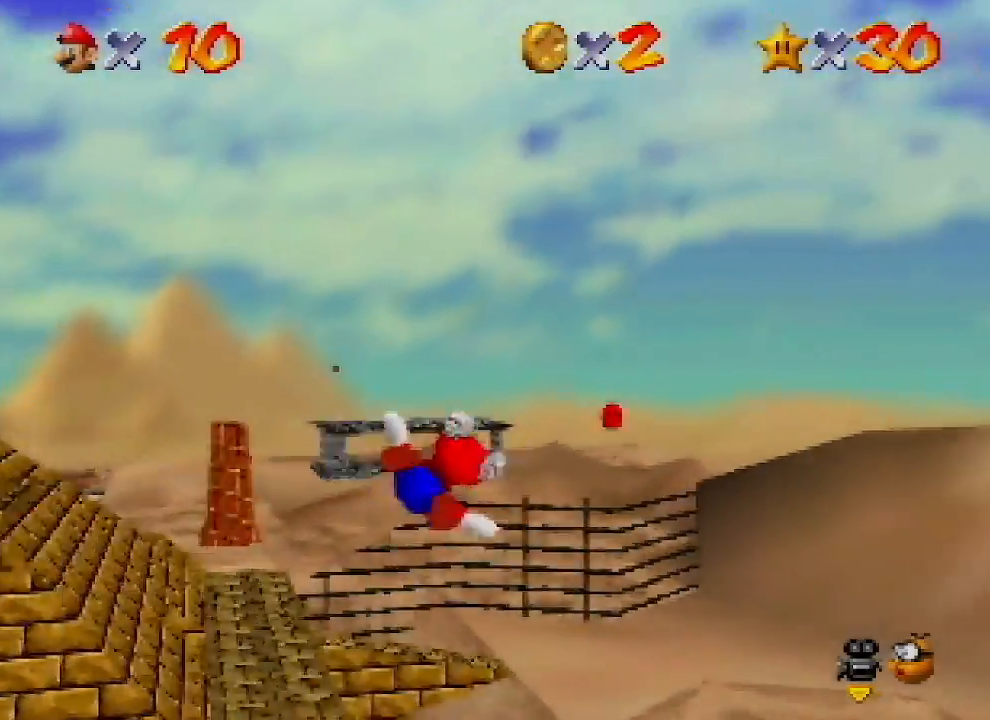
{"buttons": [], "left_stick": "up-left", "events": [[67, "left_stick", "center"], [233, "left_stick", "up-left"]]}
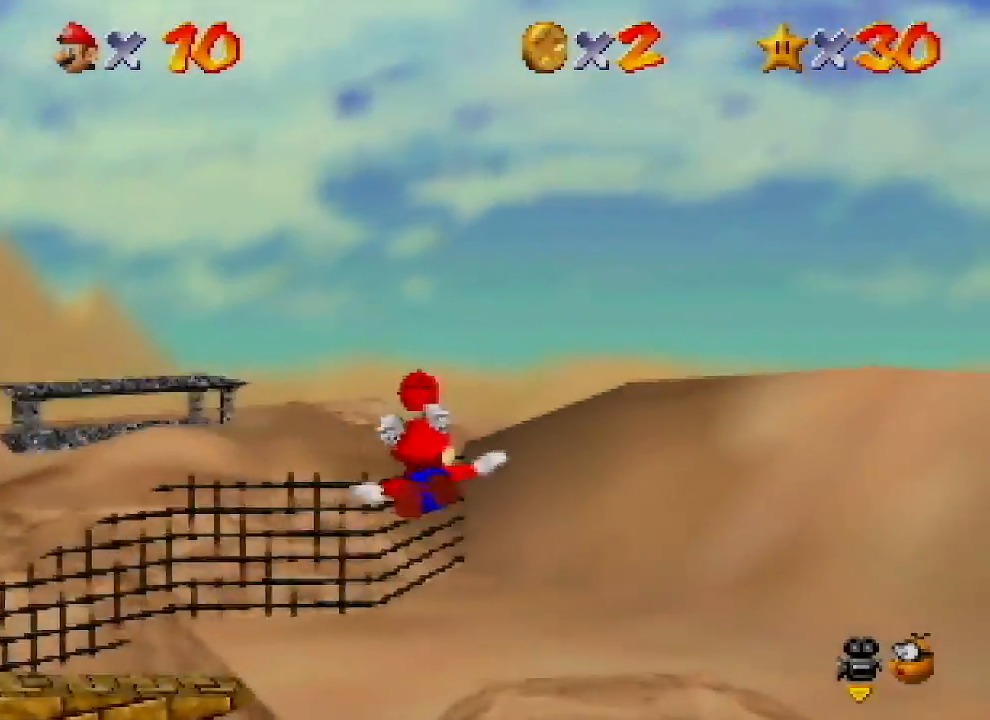
{"buttons": [], "left_stick": "up-left", "events": [[167, "left_stick", "left"], [467, "left_stick", "up-left"]]}
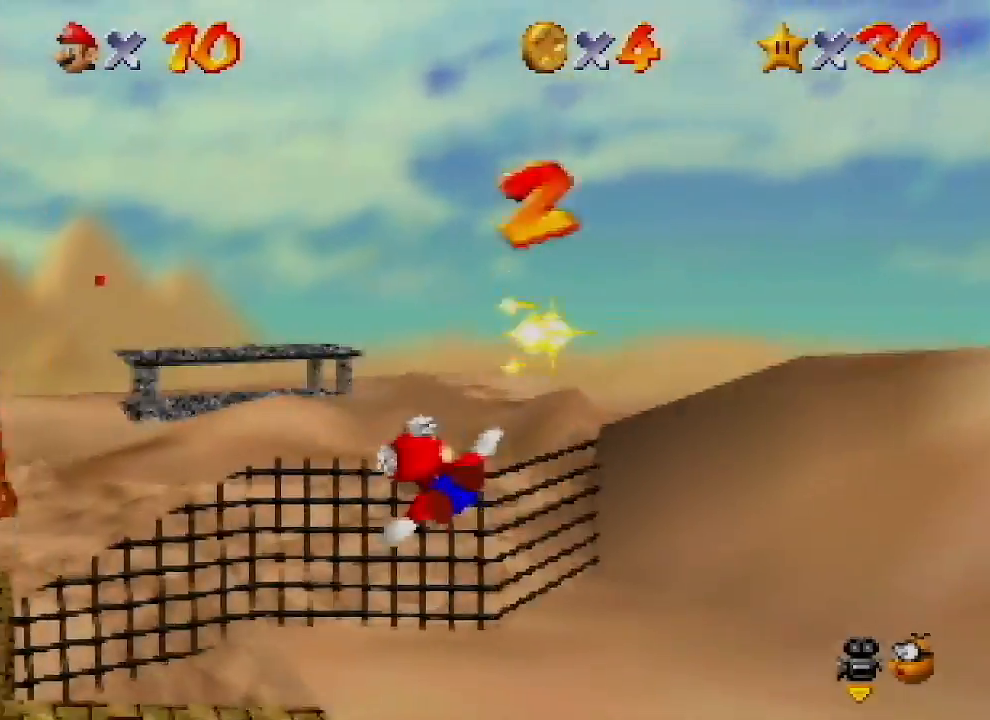
{"buttons": [], "left_stick": "up-right", "events": [[200, "left_stick", "up"], [400, "left_stick", "up-right"]]}
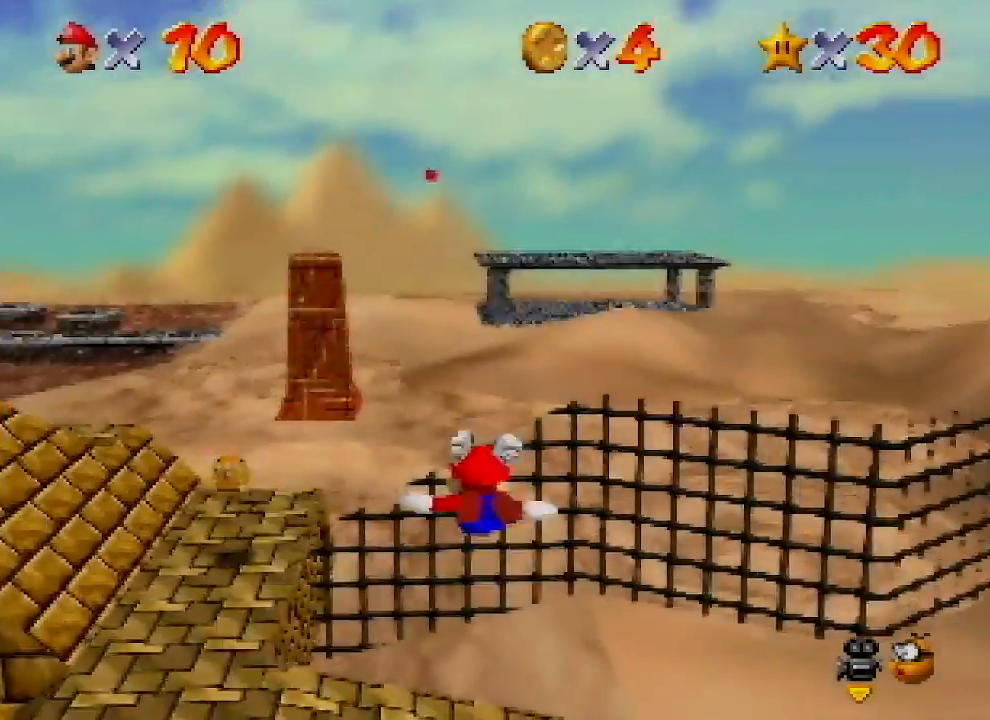
{"buttons": [], "left_stick": "center", "events": [[67, "left_stick", "right"], [233, "left_stick", "center"]]}
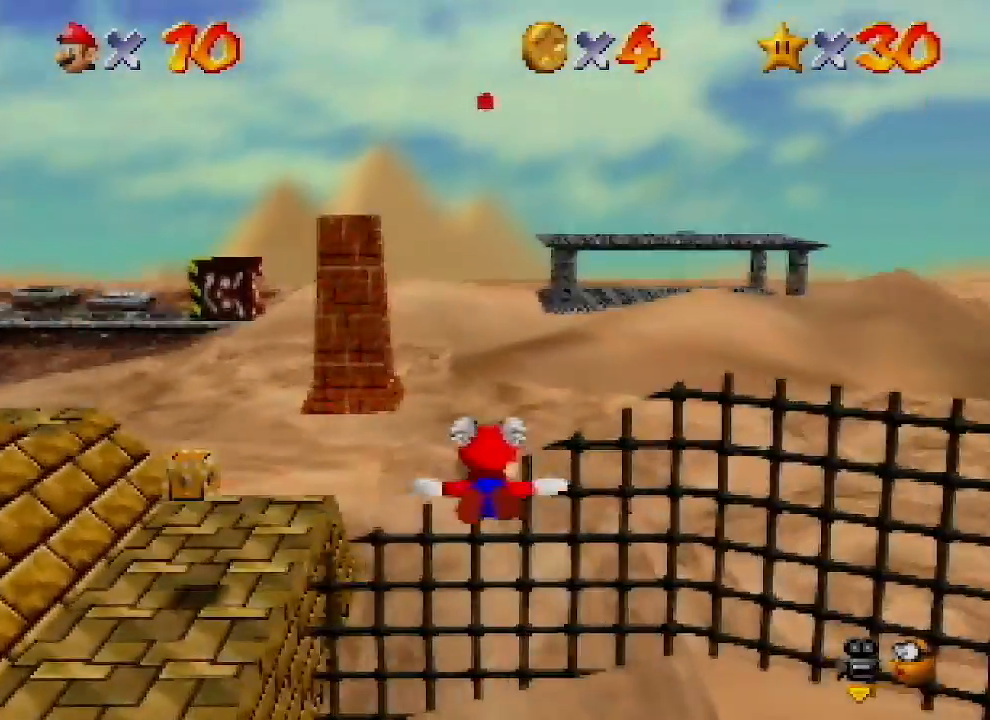
{"buttons": [], "left_stick": "center", "events": [[33, "left_stick", "down-right"], [133, "left_stick", "center"]]}
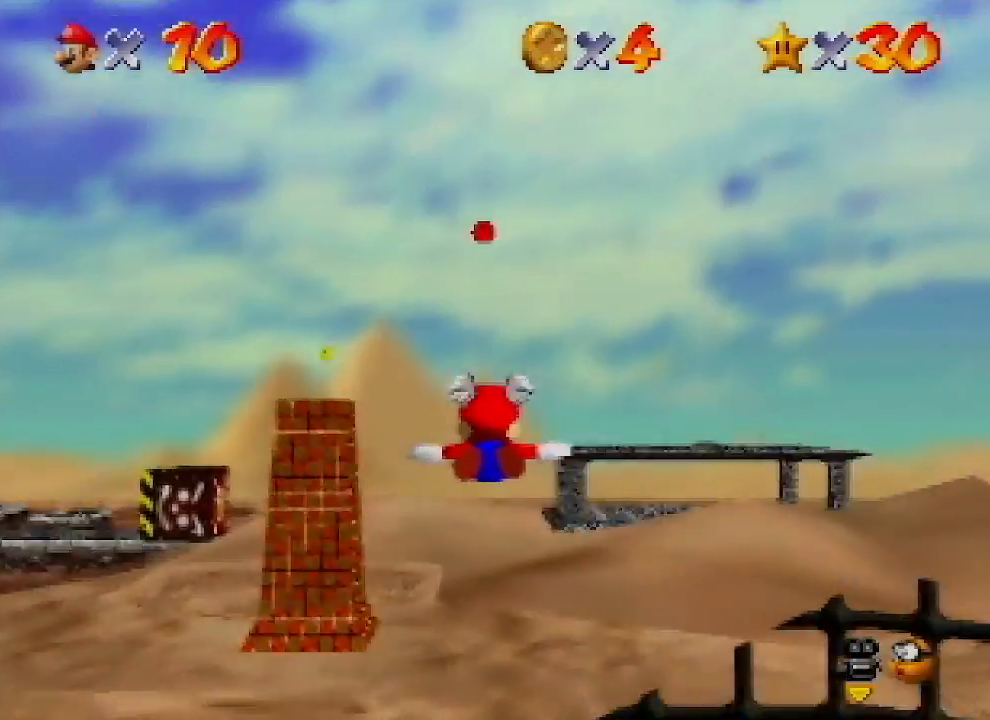
{"buttons": [], "left_stick": "up", "events": [[267, "left_stick", "up-right"], [333, "left_stick", "up"]]}
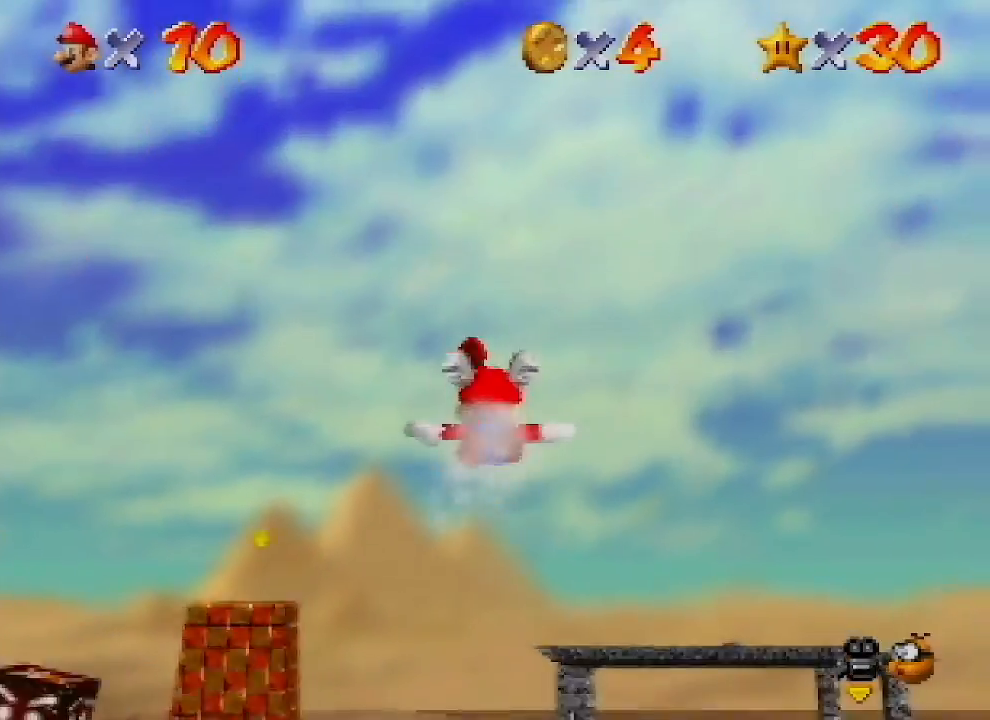
{"buttons": [], "left_stick": "up-left", "events": [[133, "left_stick", "up-left"], [333, "left_stick", "left"], [500, "left_stick", "up-left"]]}
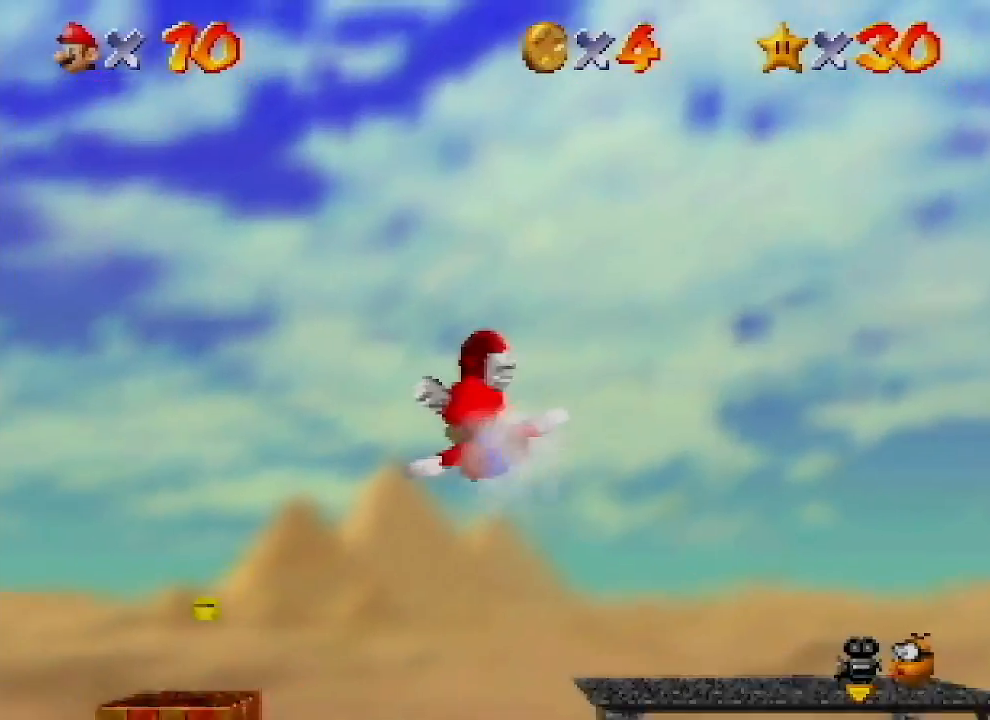
{"buttons": [], "left_stick": "up-left", "events": []}
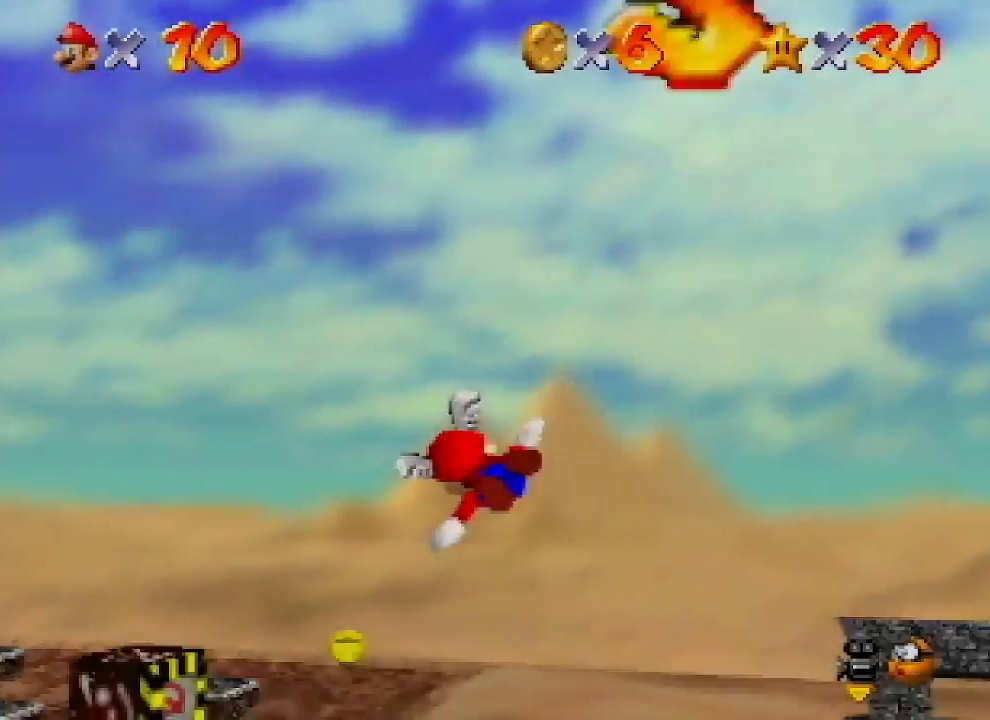
{"buttons": [], "left_stick": "up-left", "events": []}
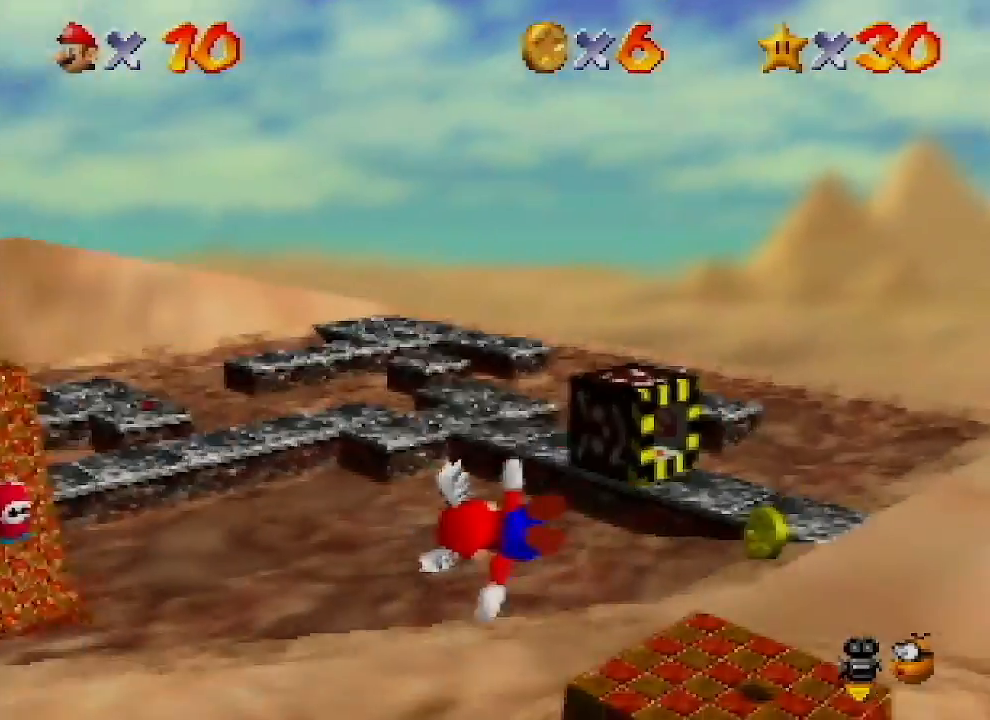
{"buttons": [], "left_stick": "center", "events": [[167, "left_stick", "center"], [300, "left_stick", "up-left"], [467, "left_stick", "center"]]}
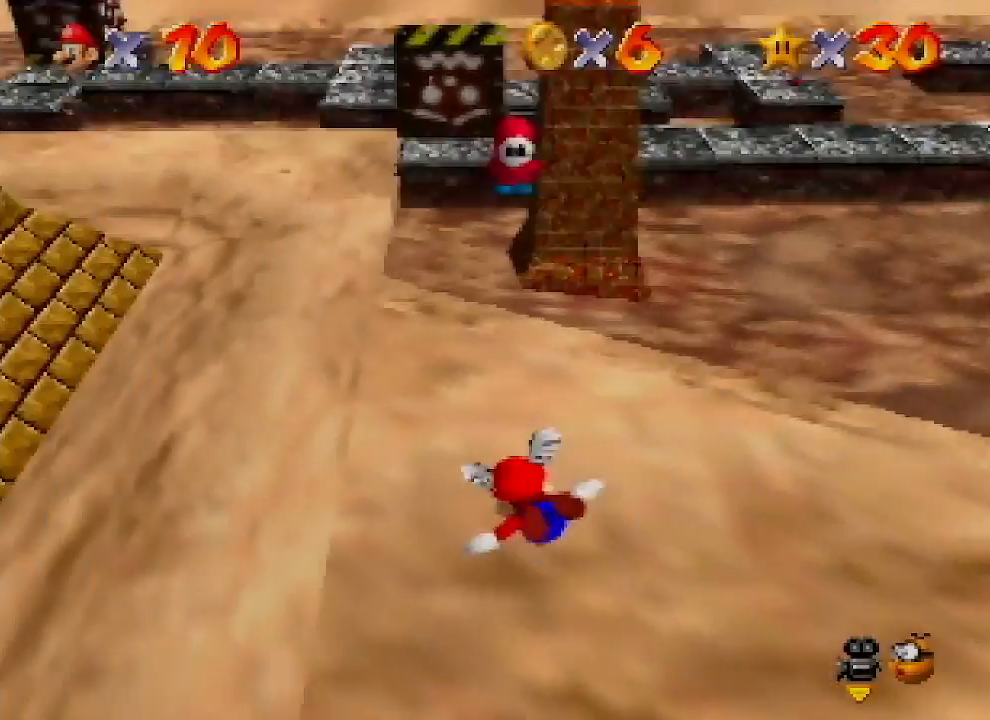
{"buttons": [], "left_stick": "down", "events": [[233, "left_stick", "down"]]}
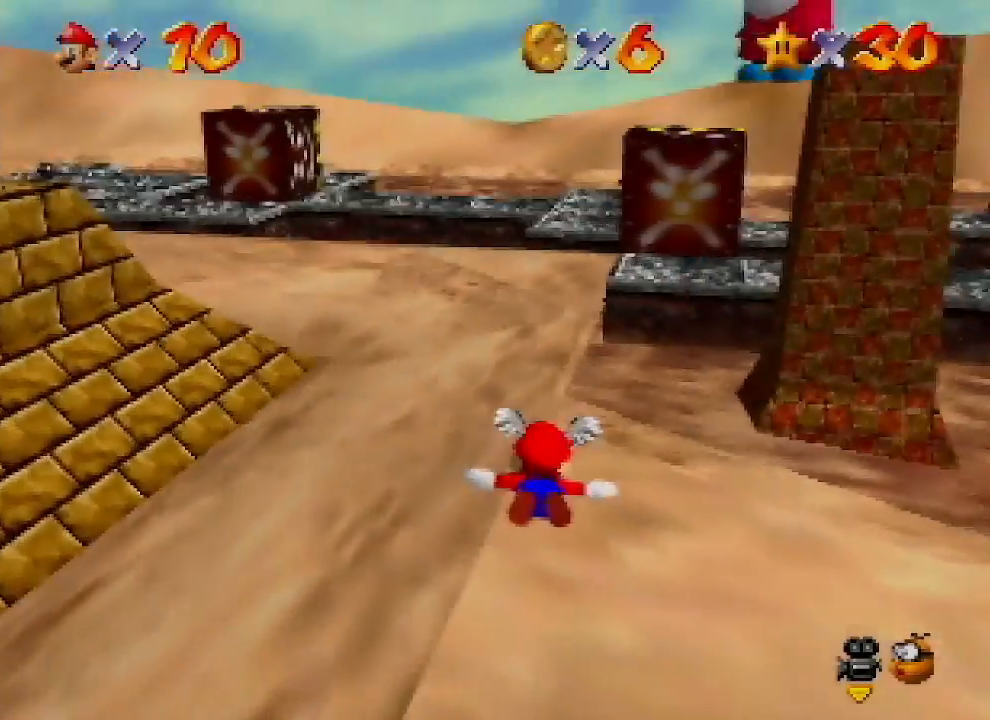
{"buttons": [], "left_stick": "center", "events": [[100, "left_stick", "center"], [233, "left_stick", "down-left"], [300, "left_stick", "center"]]}
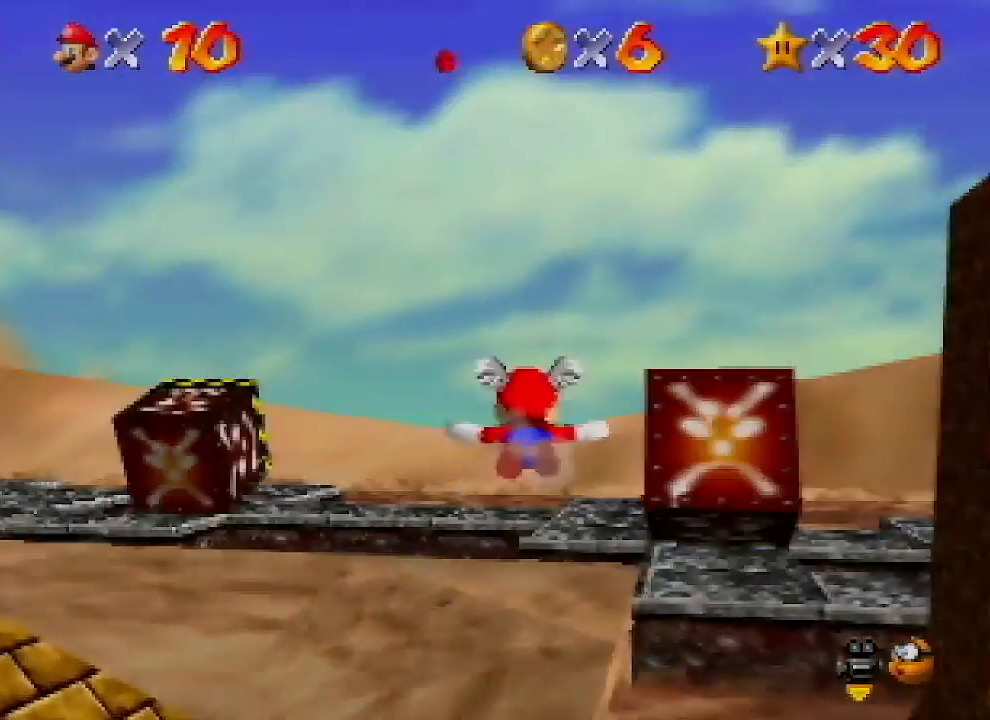
{"buttons": [], "left_stick": "left", "events": [[167, "left_stick", "down-left"], [333, "left_stick", "center"], [467, "left_stick", "left"]]}
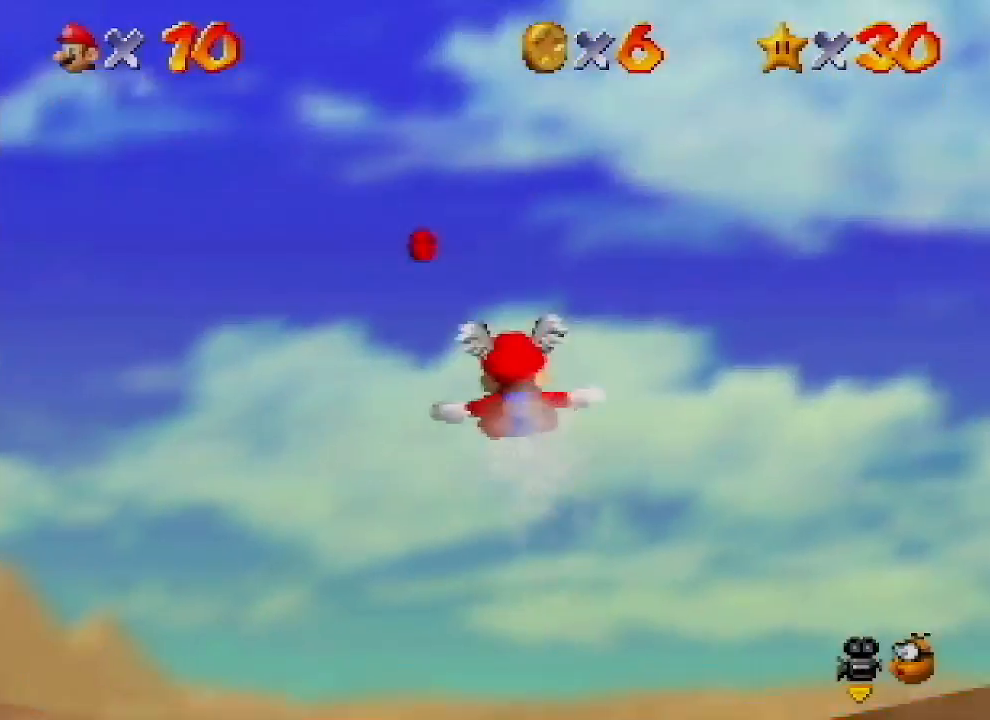
{"buttons": [], "left_stick": "up-left", "events": [[133, "left_stick", "up-left"]]}
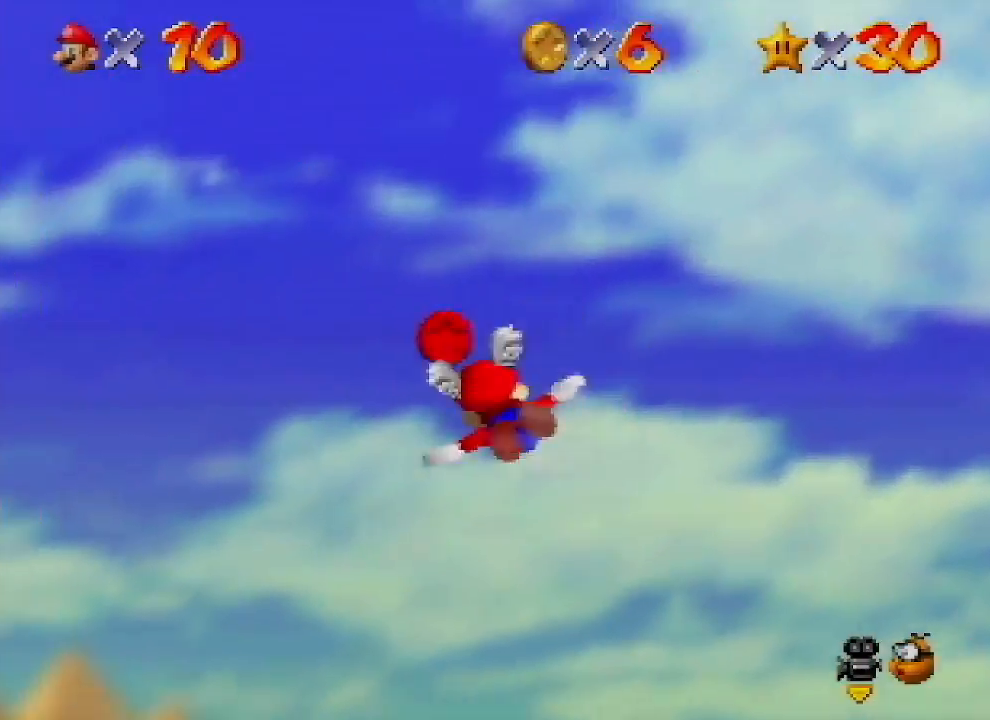
{"buttons": [], "left_stick": "up-left", "events": []}
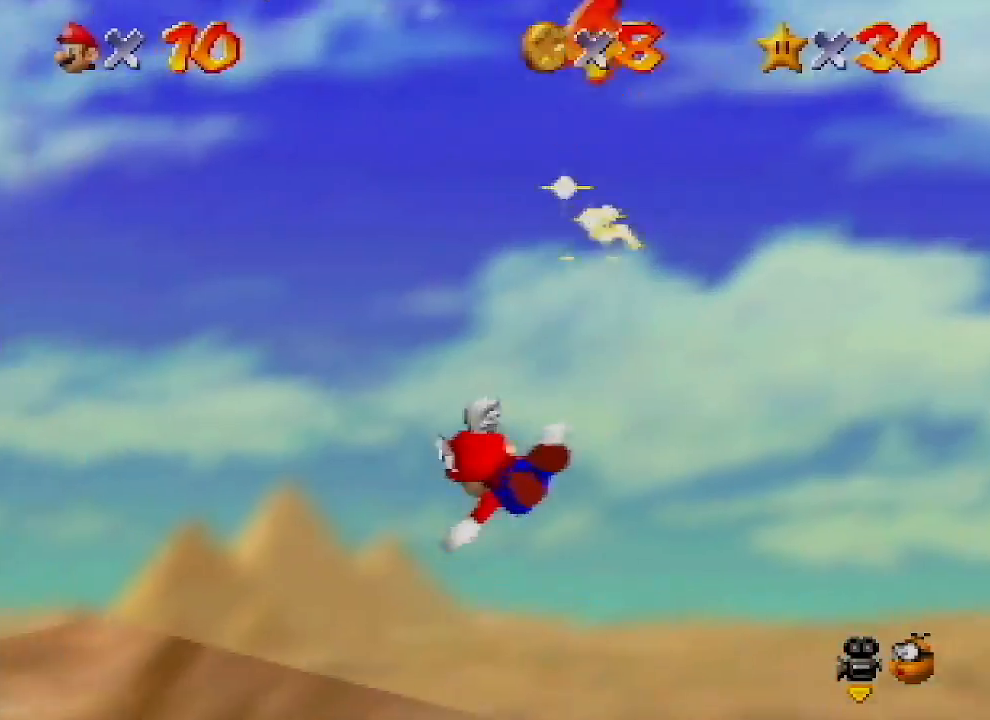
{"buttons": [], "left_stick": "up-left", "events": []}
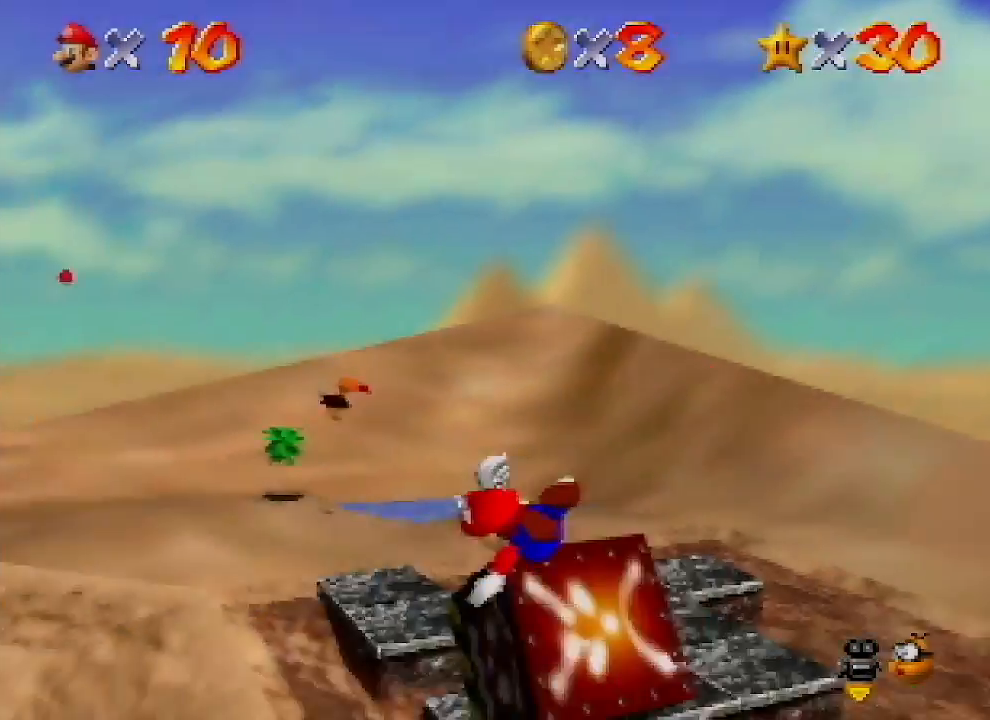
{"buttons": [], "left_stick": "center", "events": [[167, "left_stick", "center"]]}
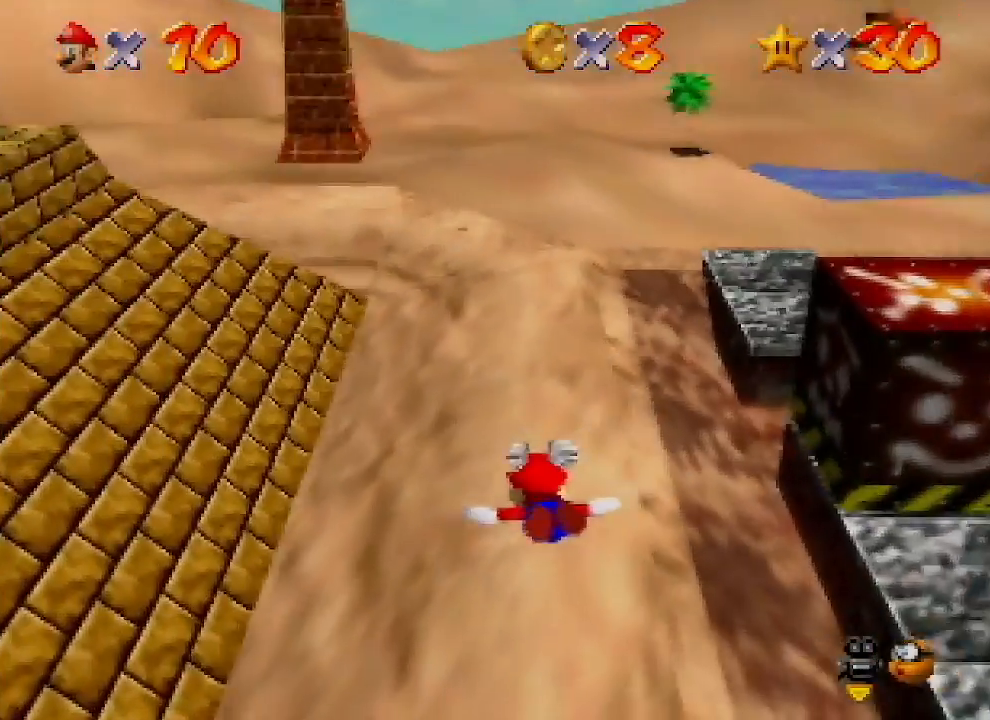
{"buttons": [], "left_stick": "down", "events": [[267, "left_stick", "down-right"], [400, "left_stick", "down"]]}
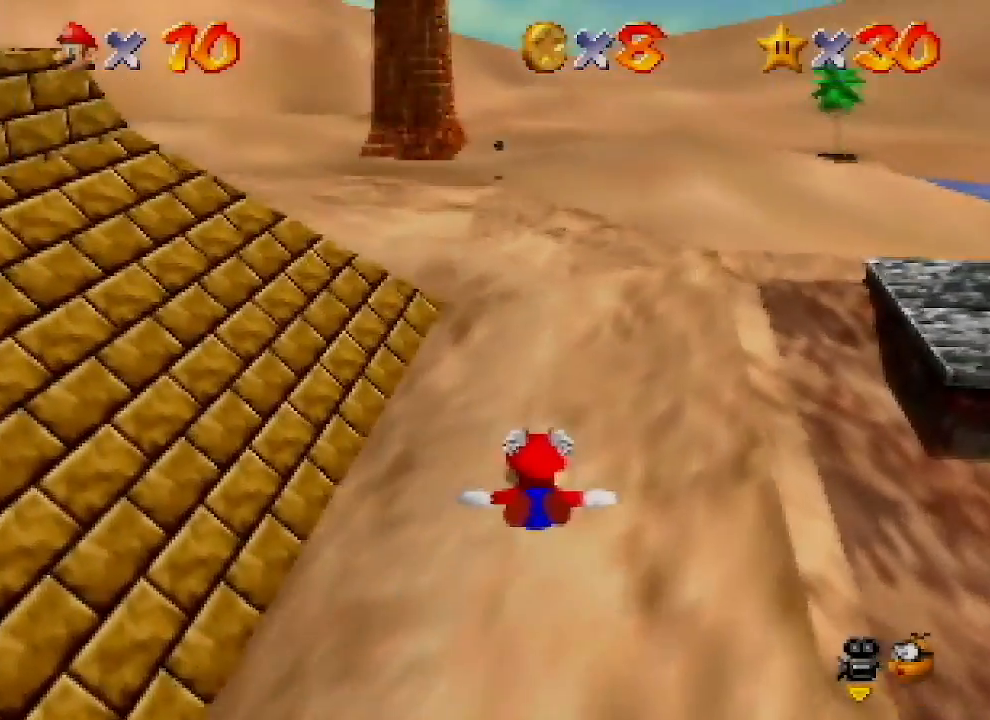
{"buttons": [], "left_stick": "down-right", "events": [[67, "left_stick", "center"], [467, "left_stick", "down-right"]]}
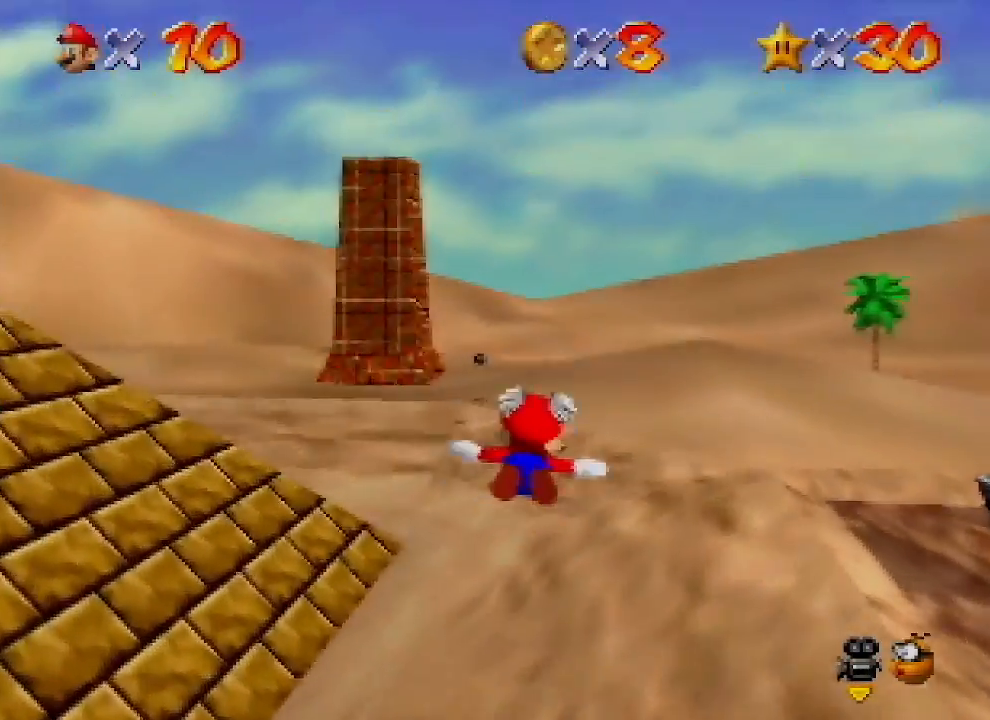
{"buttons": [], "left_stick": "down", "events": [[267, "left_stick", "center"], [467, "left_stick", "down"]]}
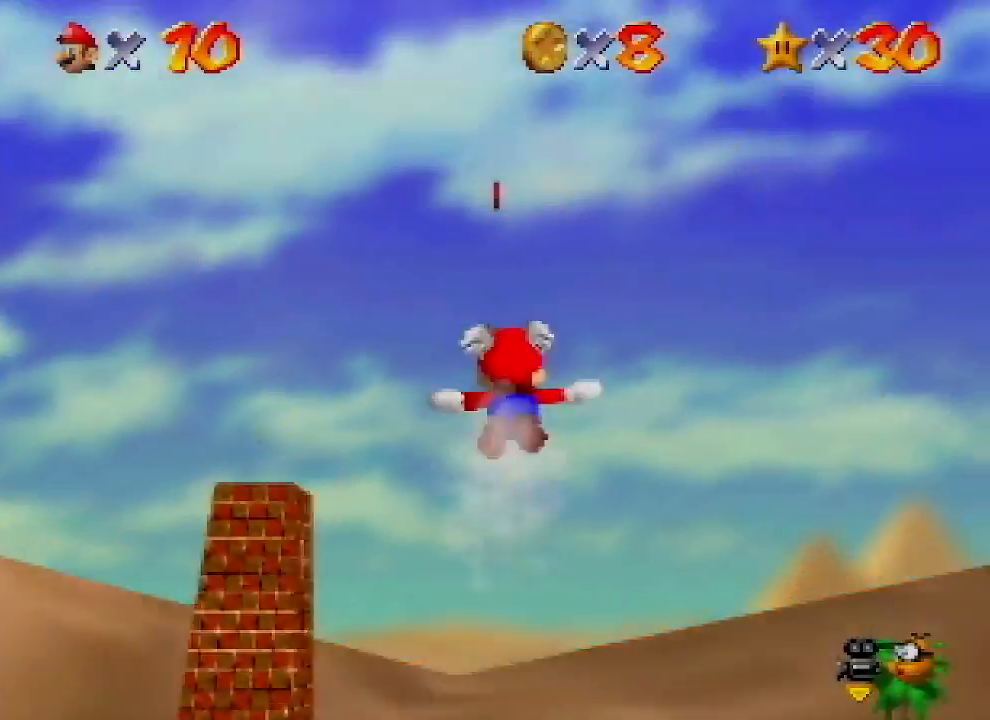
{"buttons": [], "left_stick": "up-left", "events": [[133, "left_stick", "center"], [233, "left_stick", "up-left"]]}